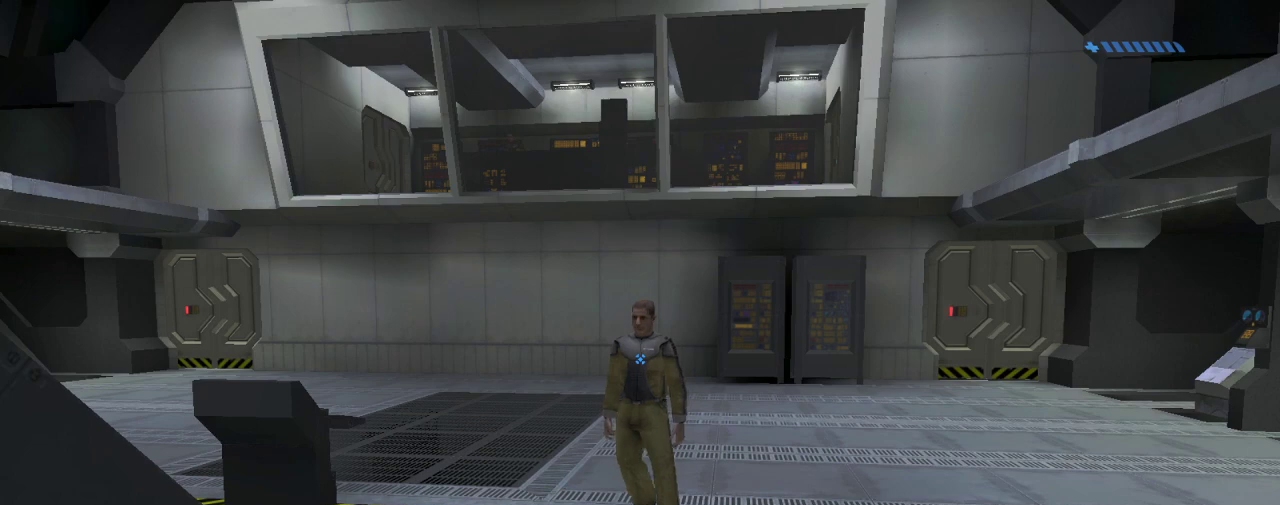
Gameplay with keyboard and mouse; each line is a JSON object with the keys and mouse buttons held at the frame after it. "events" lists presses ("down") and releases ("up") of "1", "2", "3", "4", "a", "alt", "c", "caps_lock", "ctrl", "d", "down", "e", "escape", "f", "g", "left", "m3", "q", "r", "return", "right", "s", "shift", "space", "tab", "up", "v", "w", "x", "z", "mouse_left", "mouse_wheel", "mouse_right" and "mouse_mb4" between this image and that frame as [ms after this image, input, new state], when the widget could be followed in between. "mouse_left", "mouse_wheel", "mouse_right", "mouse_mb4" = the "left", "wheel", "right", "mb4" buttons of the "mouse" list. No other keys are recorded. "wheel" means that the mouse wheel is clicked or scrolled. Mouse movement is not recorded. Key names are as the overlay labels them; some are game actions (e.g. jump) rather than physical keys.
{"keys": ["d", "w"], "mouse": [], "events": [[67, "d", "down"], [67, "w", "down"]]}
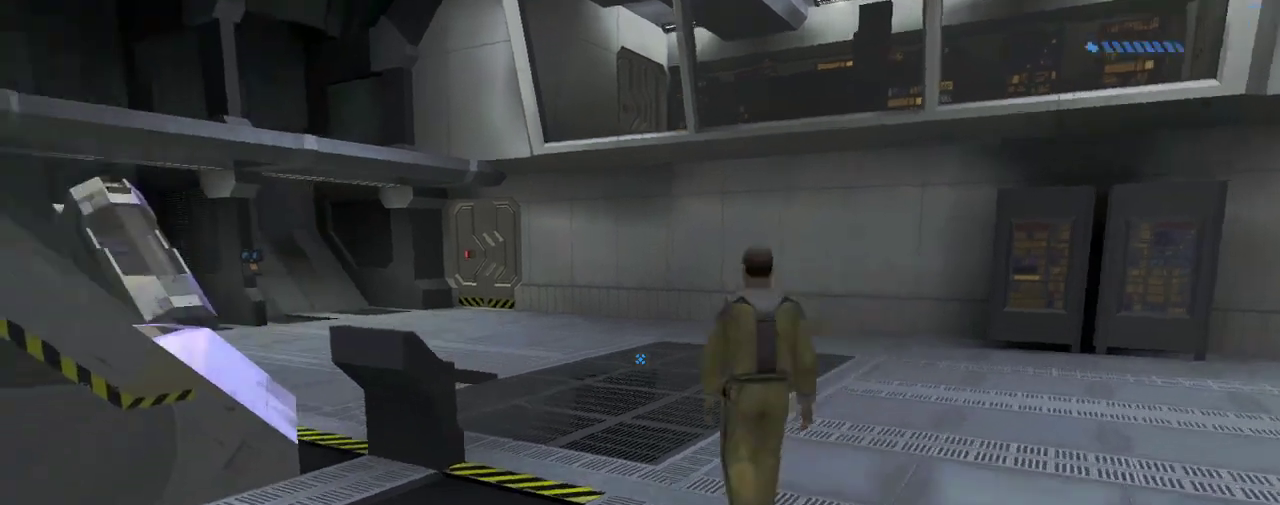
{"keys": ["w"], "mouse": [], "events": [[100, "d", "up"], [300, "space", "down"], [400, "space", "up"]]}
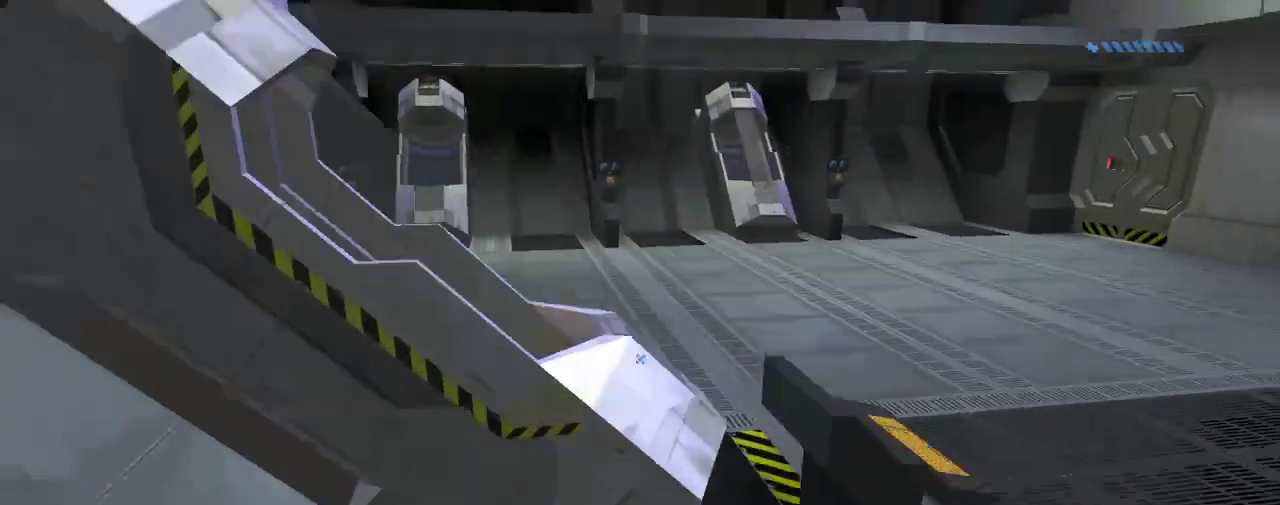
{"keys": ["w"], "mouse": [], "events": [[100, "d", "down"], [267, "d", "up"]]}
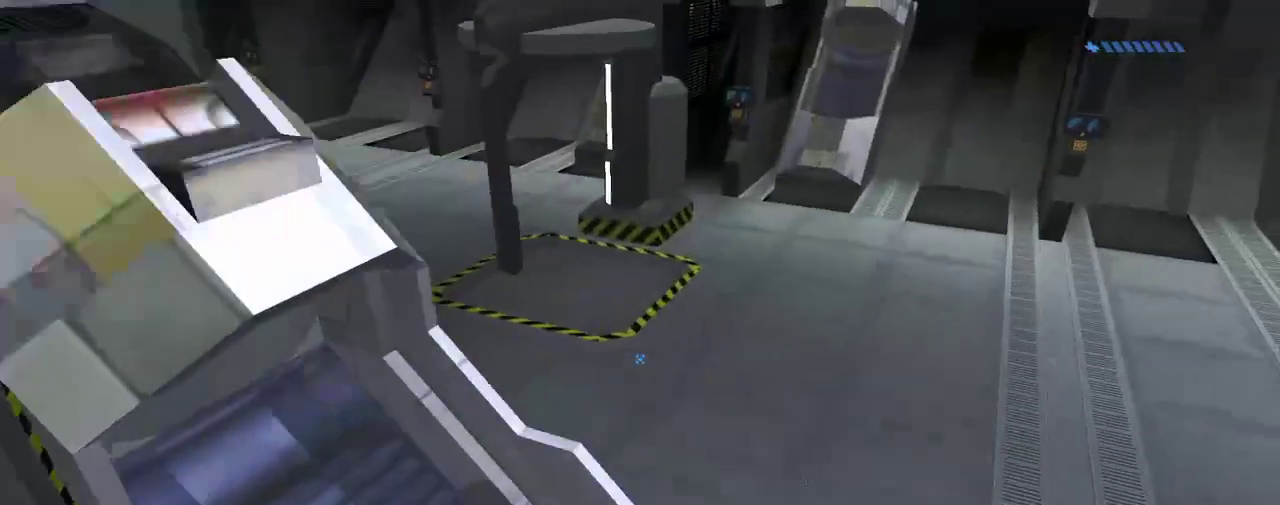
{"keys": ["a", "w"], "mouse": [], "events": [[267, "a", "down"]]}
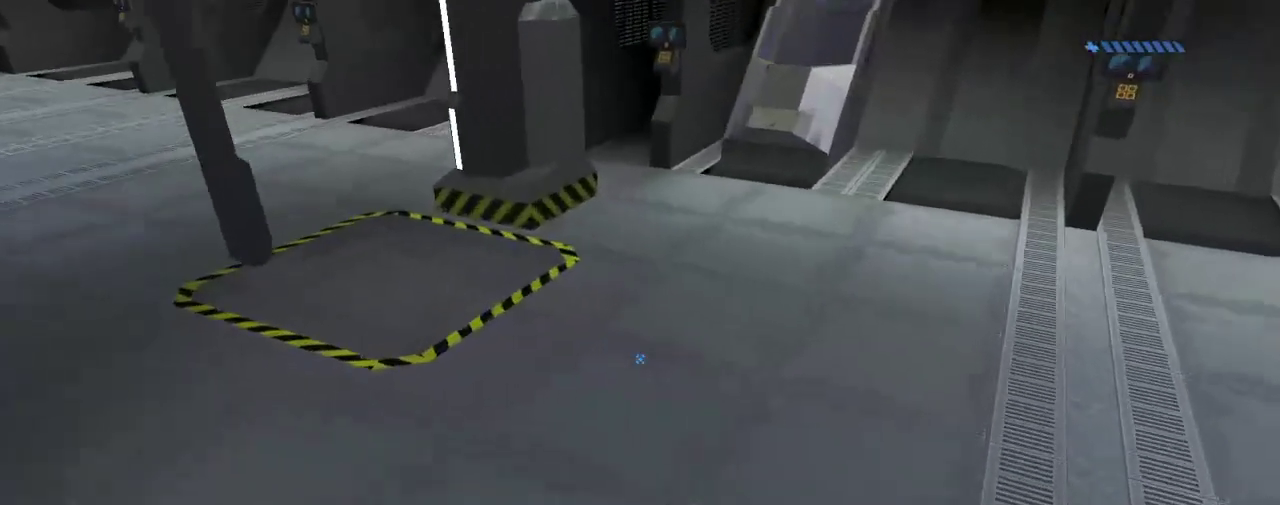
{"keys": ["a", "w"], "mouse": [], "events": []}
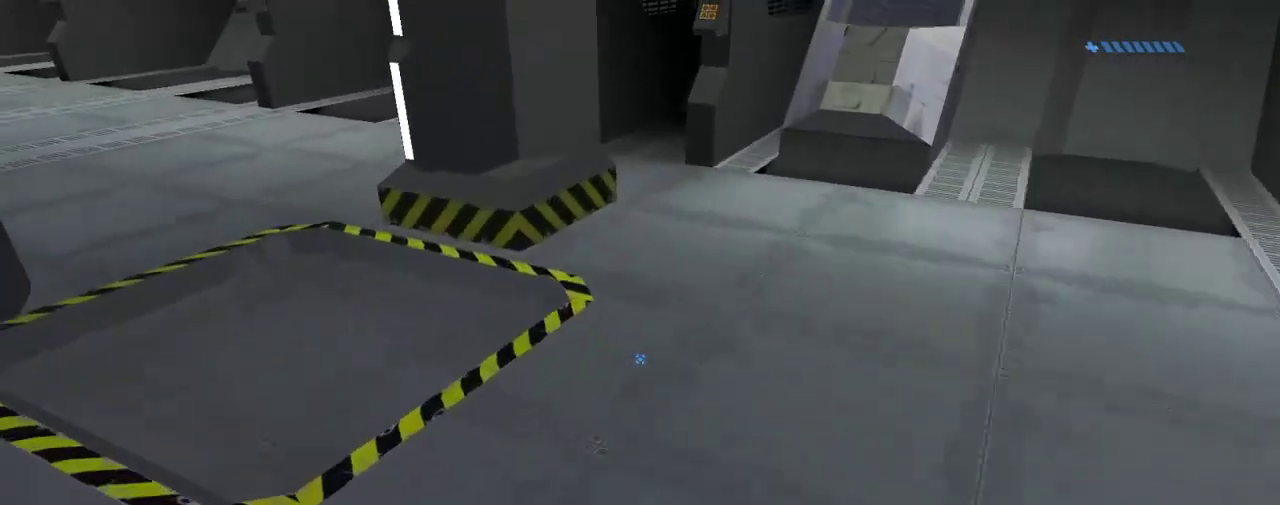
{"keys": ["ctrl"], "mouse": [], "events": [[267, "a", "up"], [367, "w", "up"], [500, "ctrl", "down"]]}
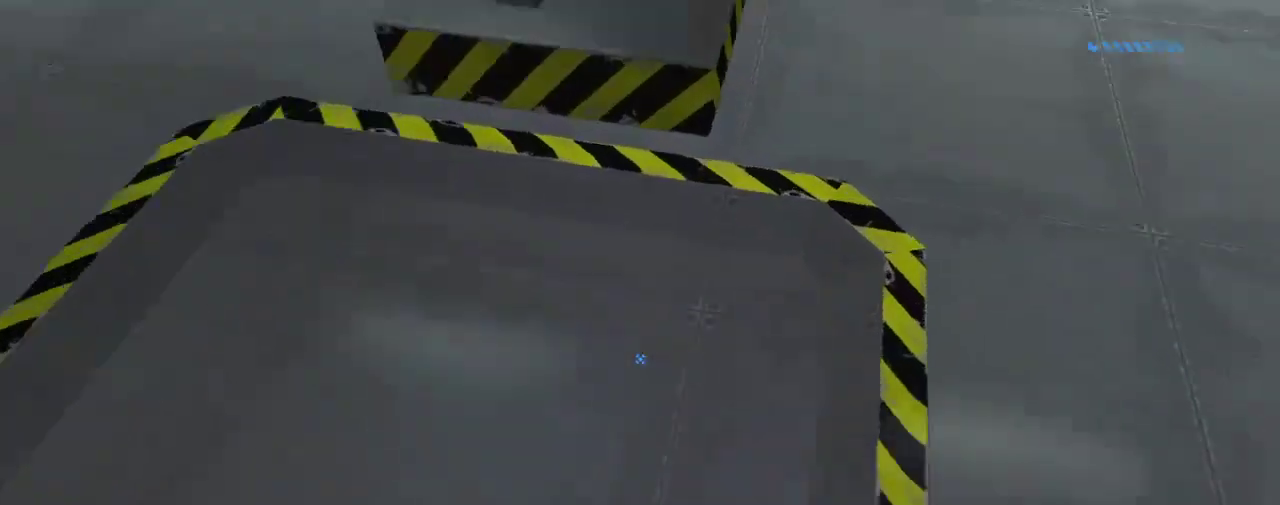
{"keys": ["ctrl", "s"], "mouse": [], "events": [[134, "d", "down"], [167, "w", "down"], [267, "w", "up"], [434, "s", "down"], [501, "d", "up"]]}
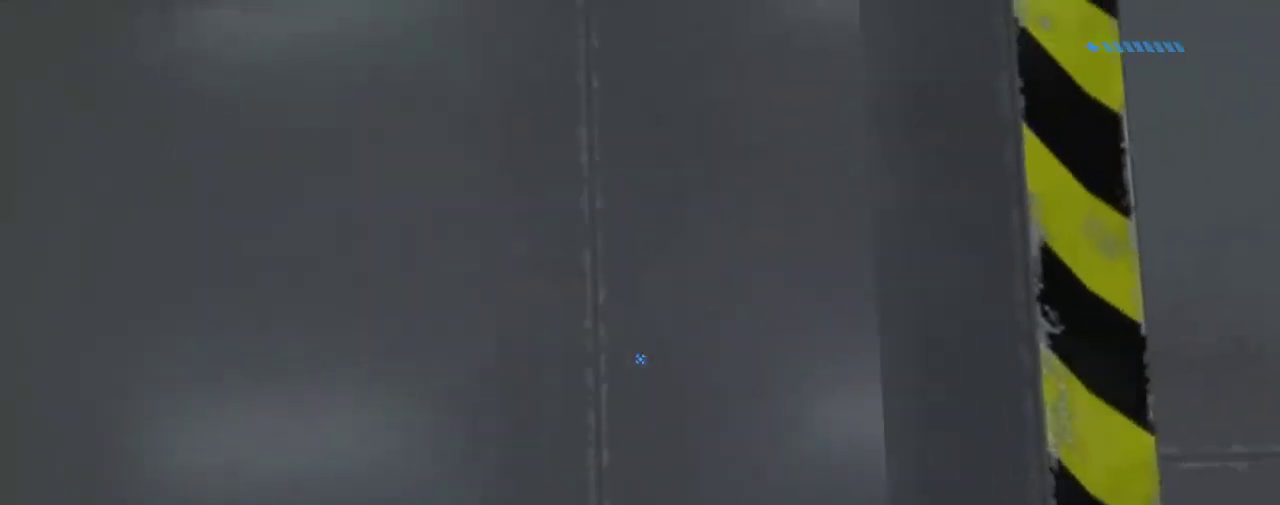
{"keys": ["ctrl"], "mouse": [], "events": [[434, "s", "up"]]}
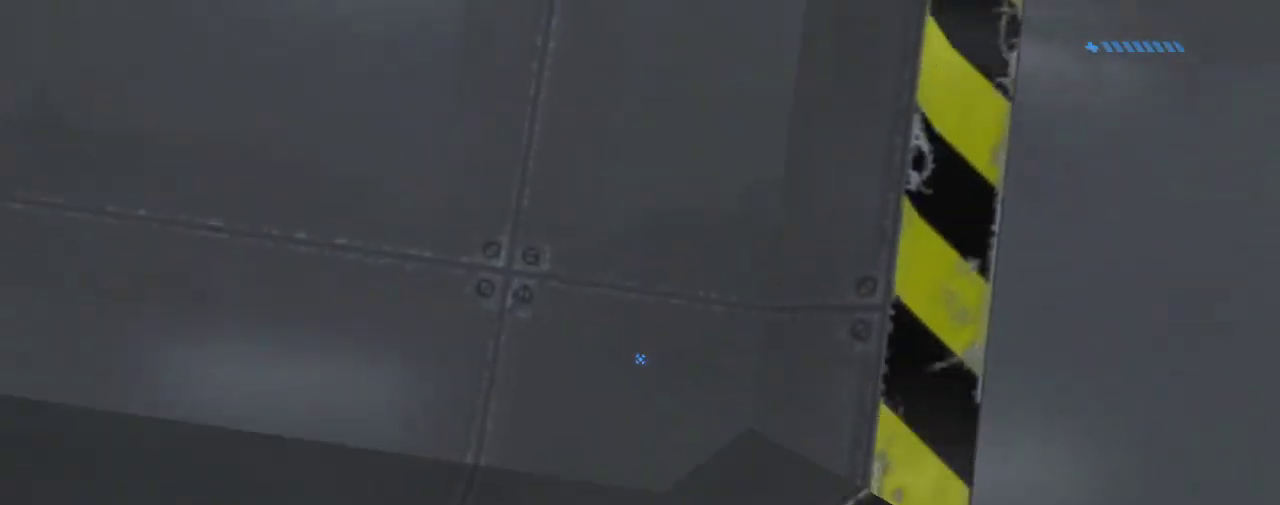
{"keys": ["ctrl", "d"], "mouse": [], "events": [[134, "w", "down"], [367, "d", "down"], [367, "w", "up"]]}
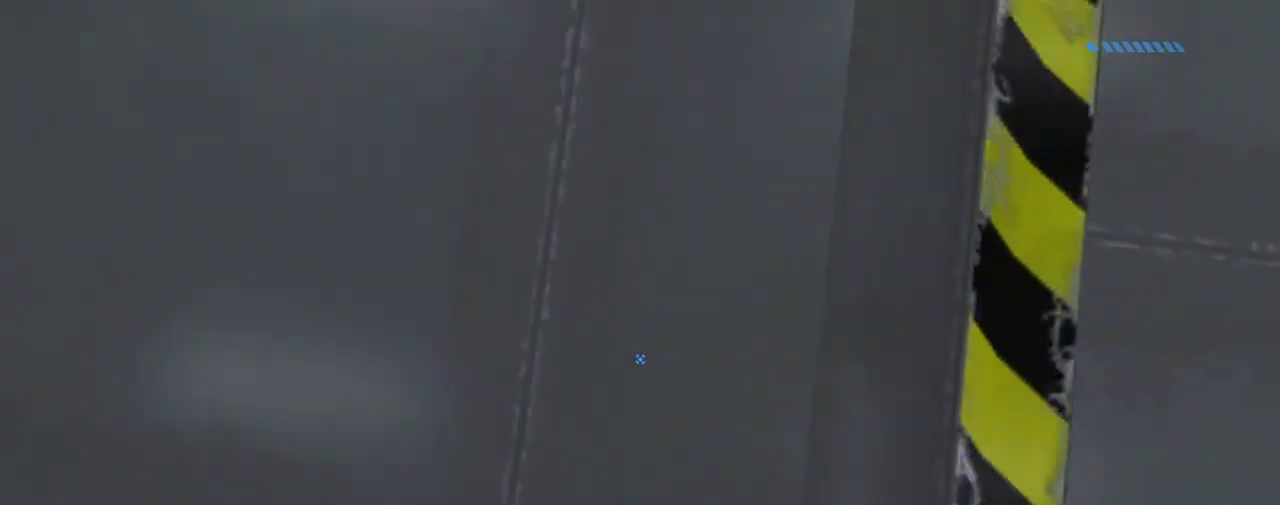
{"keys": ["ctrl"], "mouse": [], "events": [[33, "d", "up"], [33, "s", "down"], [233, "s", "up"], [367, "s", "down"], [500, "s", "up"]]}
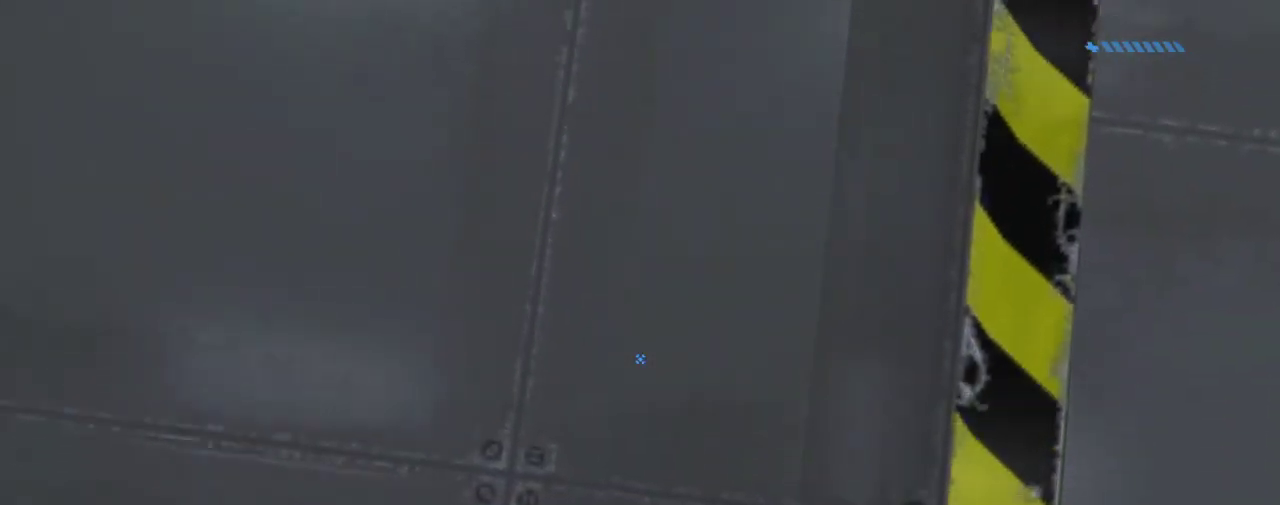
{"keys": ["ctrl", "w"], "mouse": [], "events": [[134, "s", "down"], [234, "s", "up"], [468, "w", "down"]]}
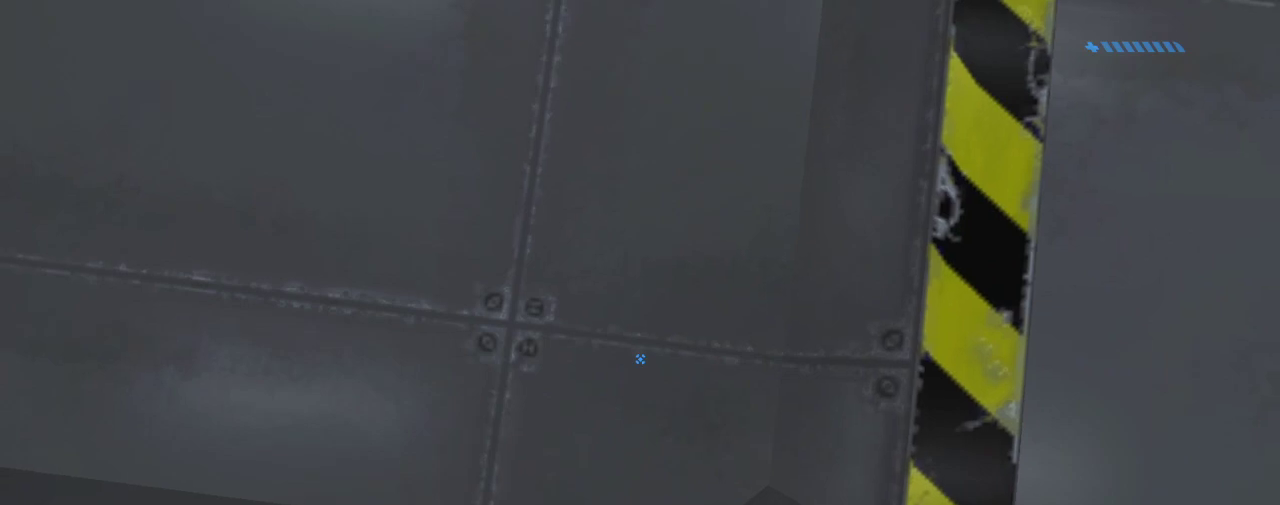
{"keys": ["ctrl", "s"], "mouse": [], "events": [[67, "d", "down"], [133, "w", "up"], [233, "d", "up"], [400, "s", "down"]]}
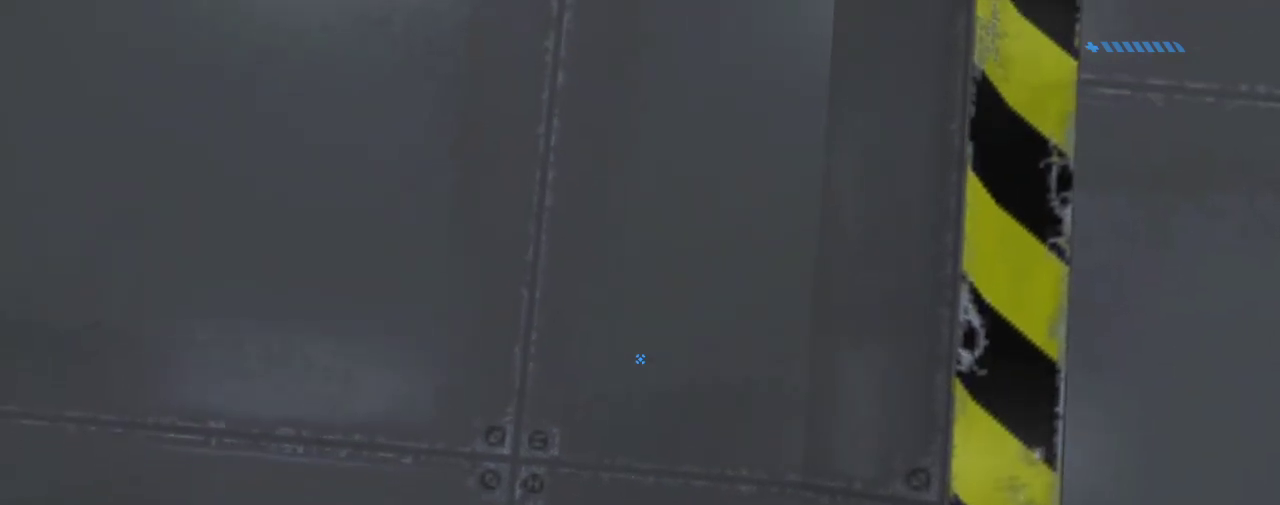
{"keys": ["ctrl"], "mouse": [], "events": [[34, "s", "up"], [167, "s", "down"], [267, "s", "up"]]}
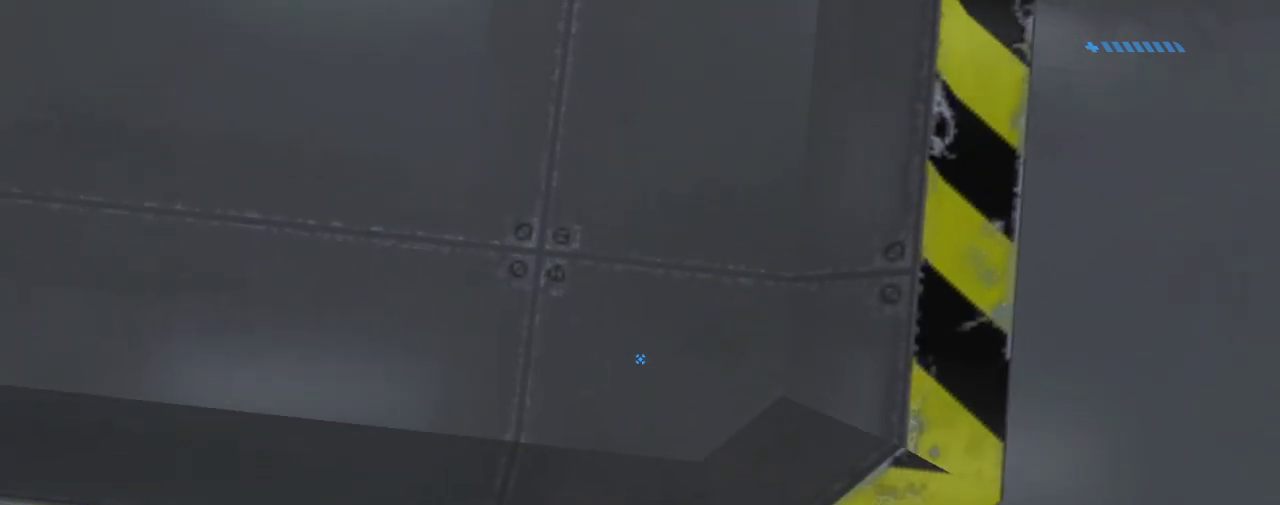
{"keys": ["ctrl", "s"], "mouse": [], "events": [[67, "w", "down"], [200, "d", "down"], [267, "w", "up"], [367, "d", "up"], [434, "s", "down"]]}
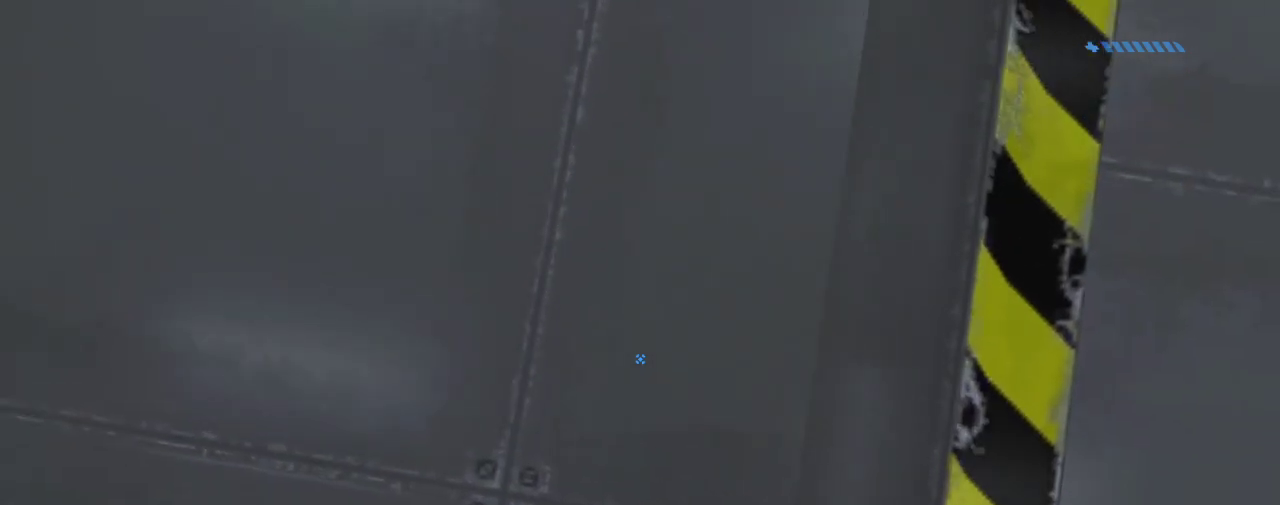
{"keys": ["ctrl"], "mouse": [], "events": [[100, "s", "up"], [201, "s", "down"], [334, "s", "up"]]}
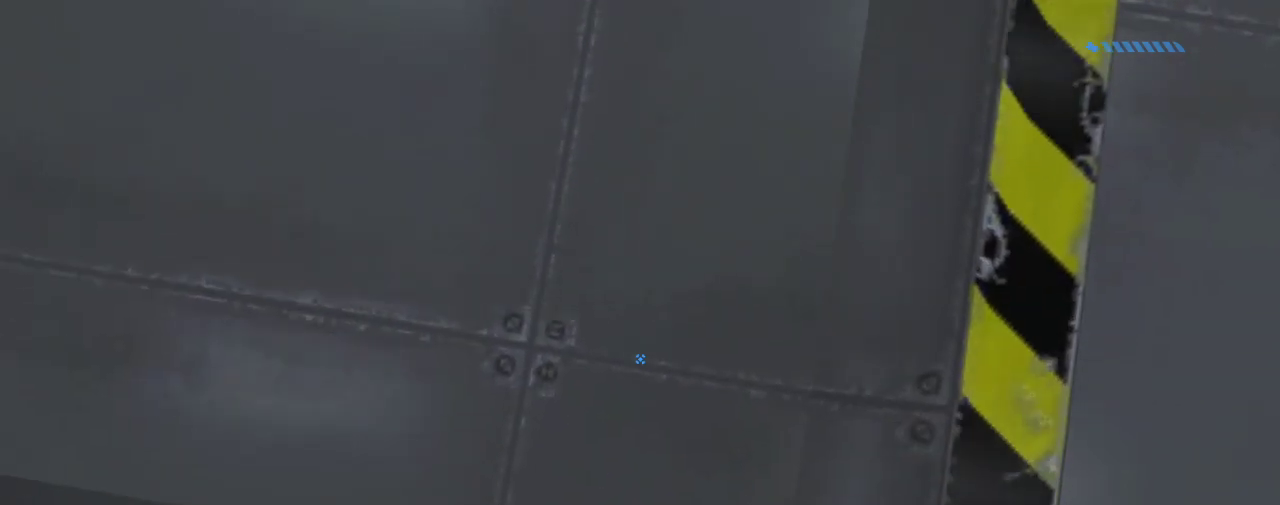
{"keys": [], "mouse": [], "events": [[67, "ctrl", "up"]]}
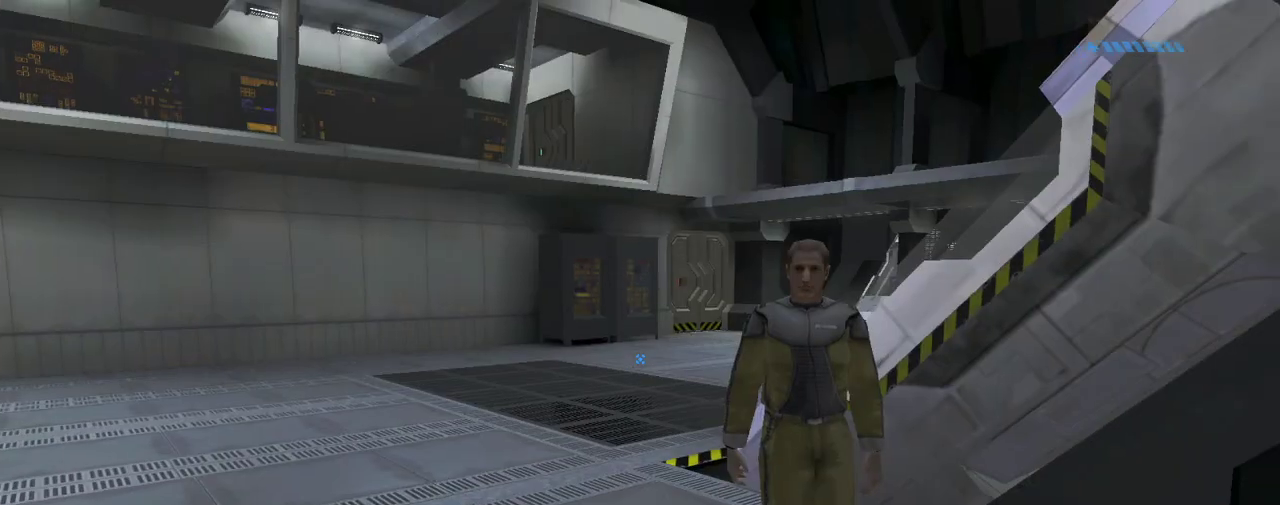
{"keys": [], "mouse": [], "events": []}
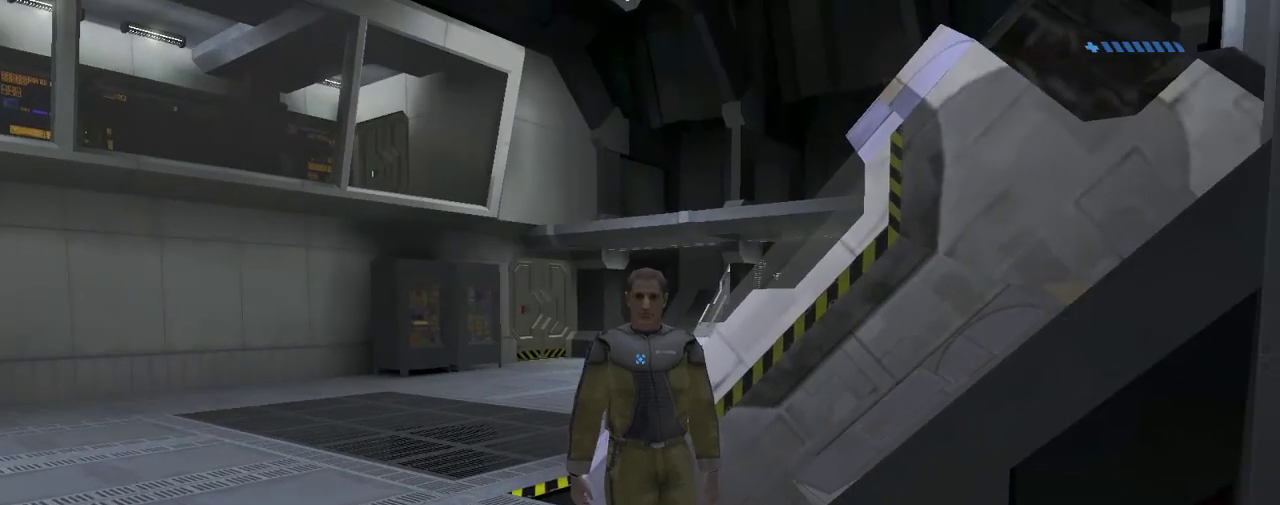
{"keys": [], "mouse": [], "events": []}
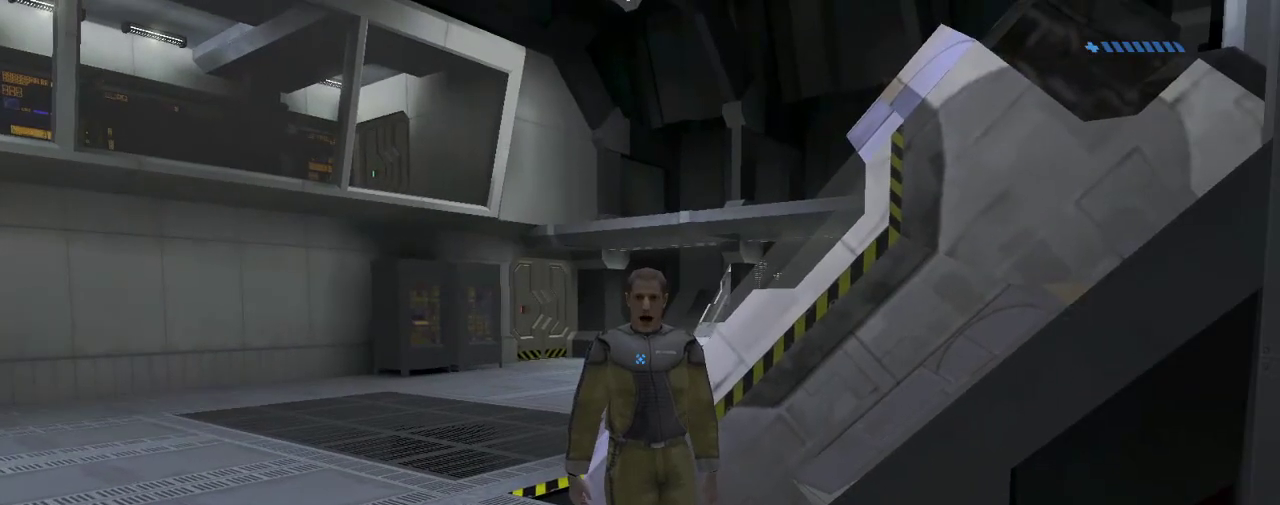
{"keys": [], "mouse": [], "events": []}
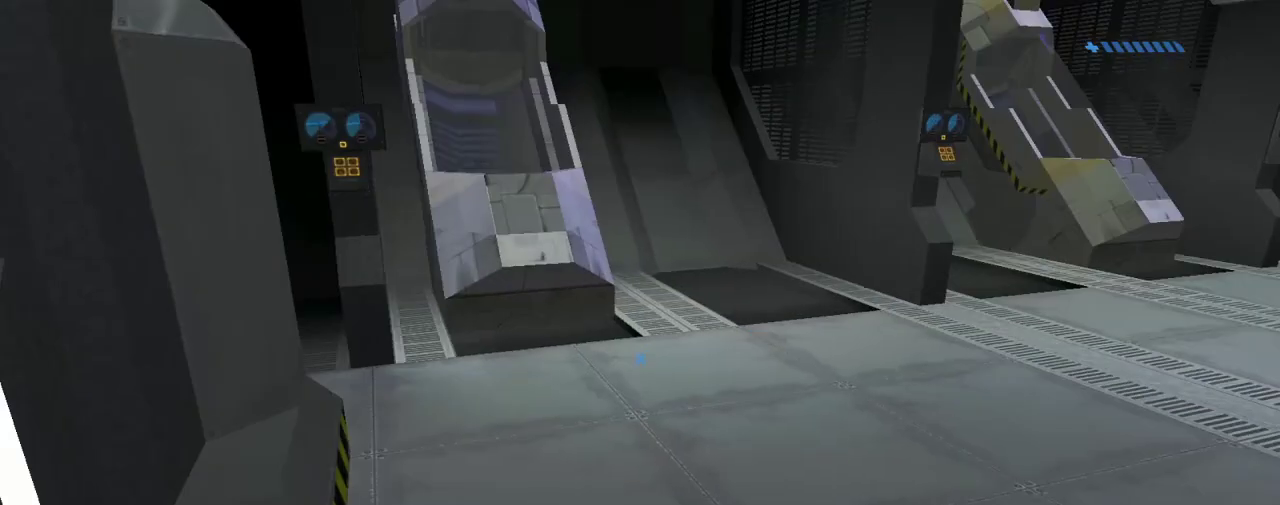
{"keys": [], "mouse": [], "events": []}